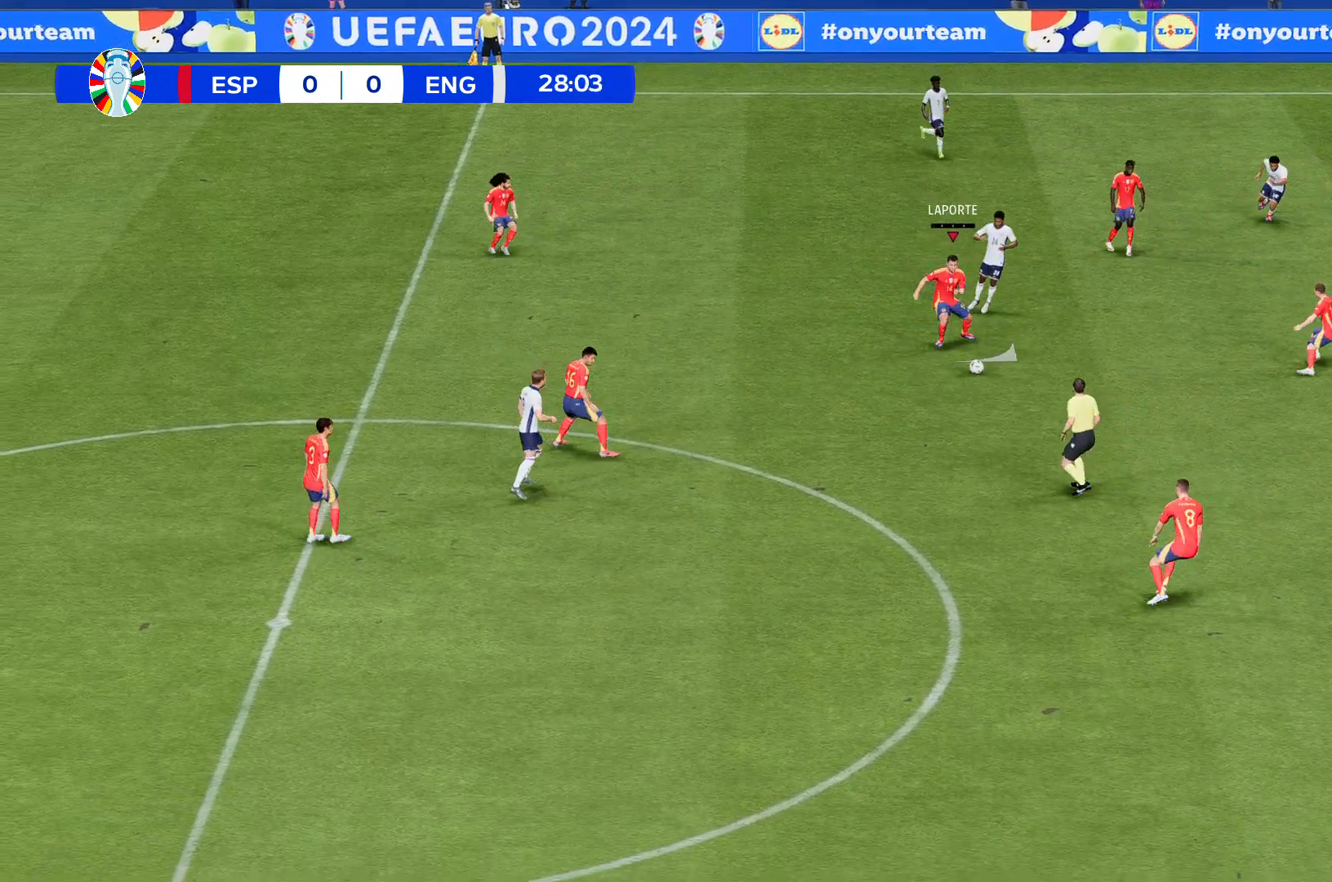
Gameplay with a controller (Xbox layout); each line is a JSON object with the inputs held at the frame after it. "events" lists button and stick changes between this image and that frame as [ms after this image, input, new state], when the widget could be followed in between. Not read: L3 R3 right_stick.
{"buttons": [], "left_stick": "down", "events": []}
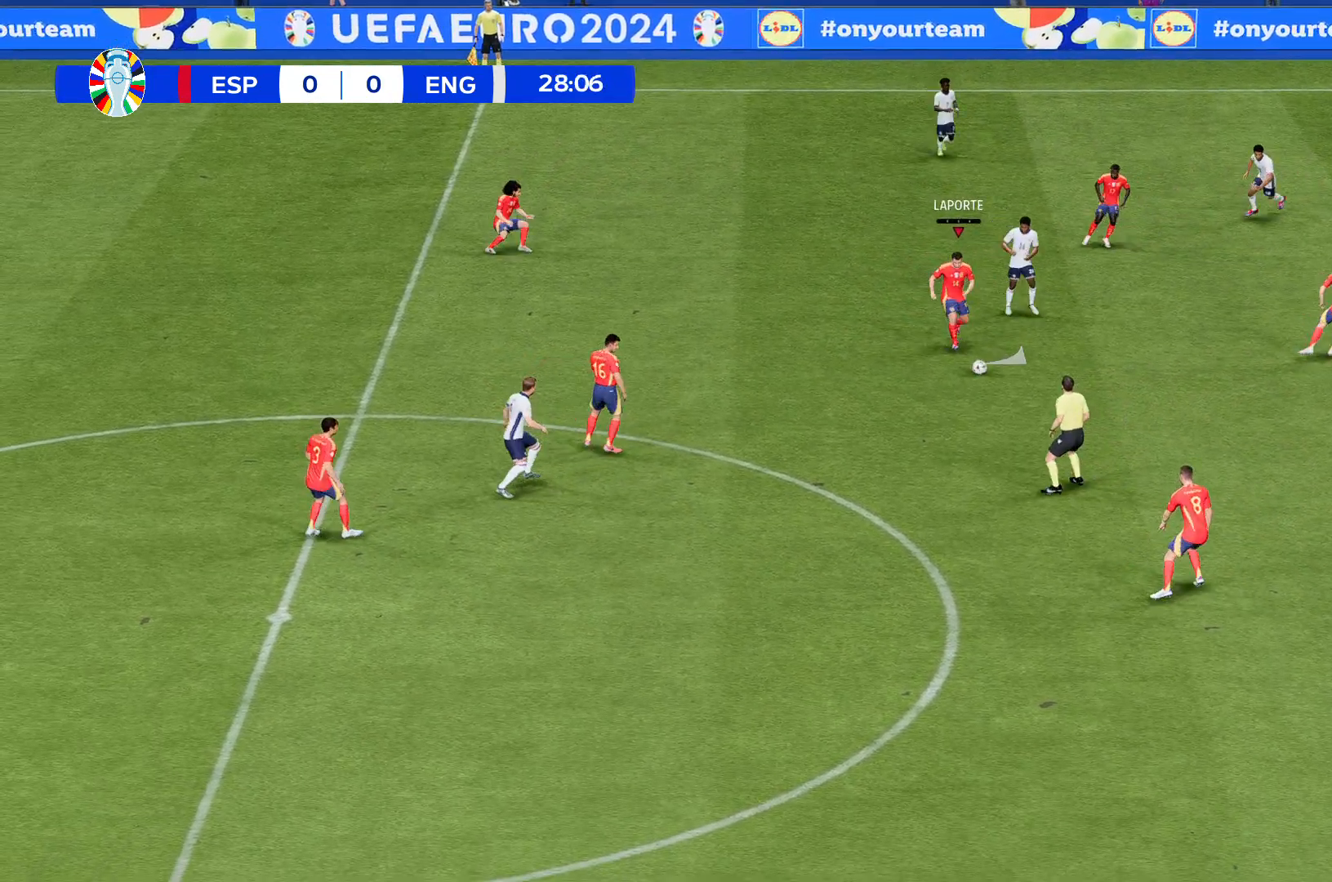
{"buttons": [], "left_stick": "down", "events": [[200, "left_stick", "center"], [367, "left_stick", "down"]]}
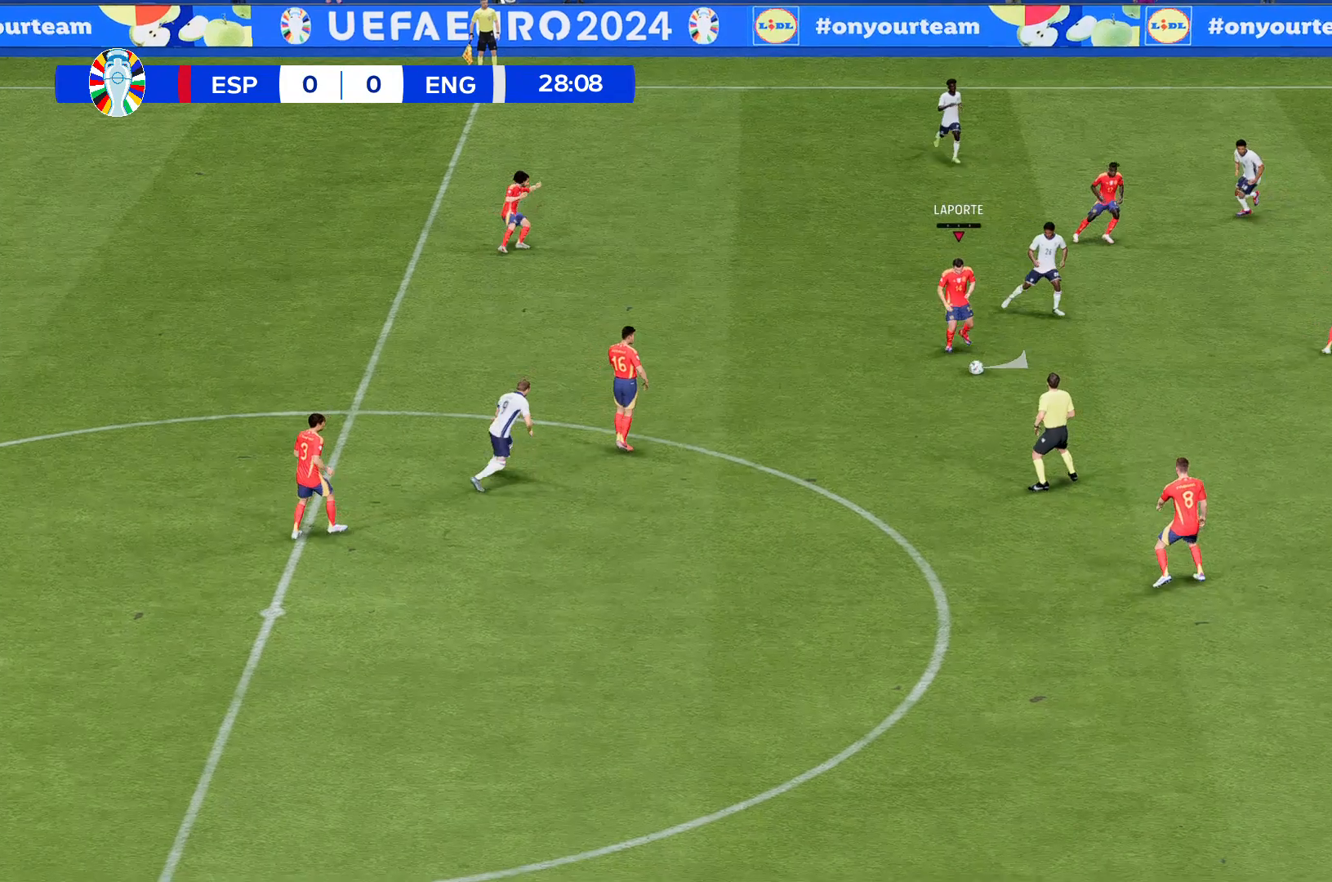
{"buttons": [], "left_stick": "down", "events": []}
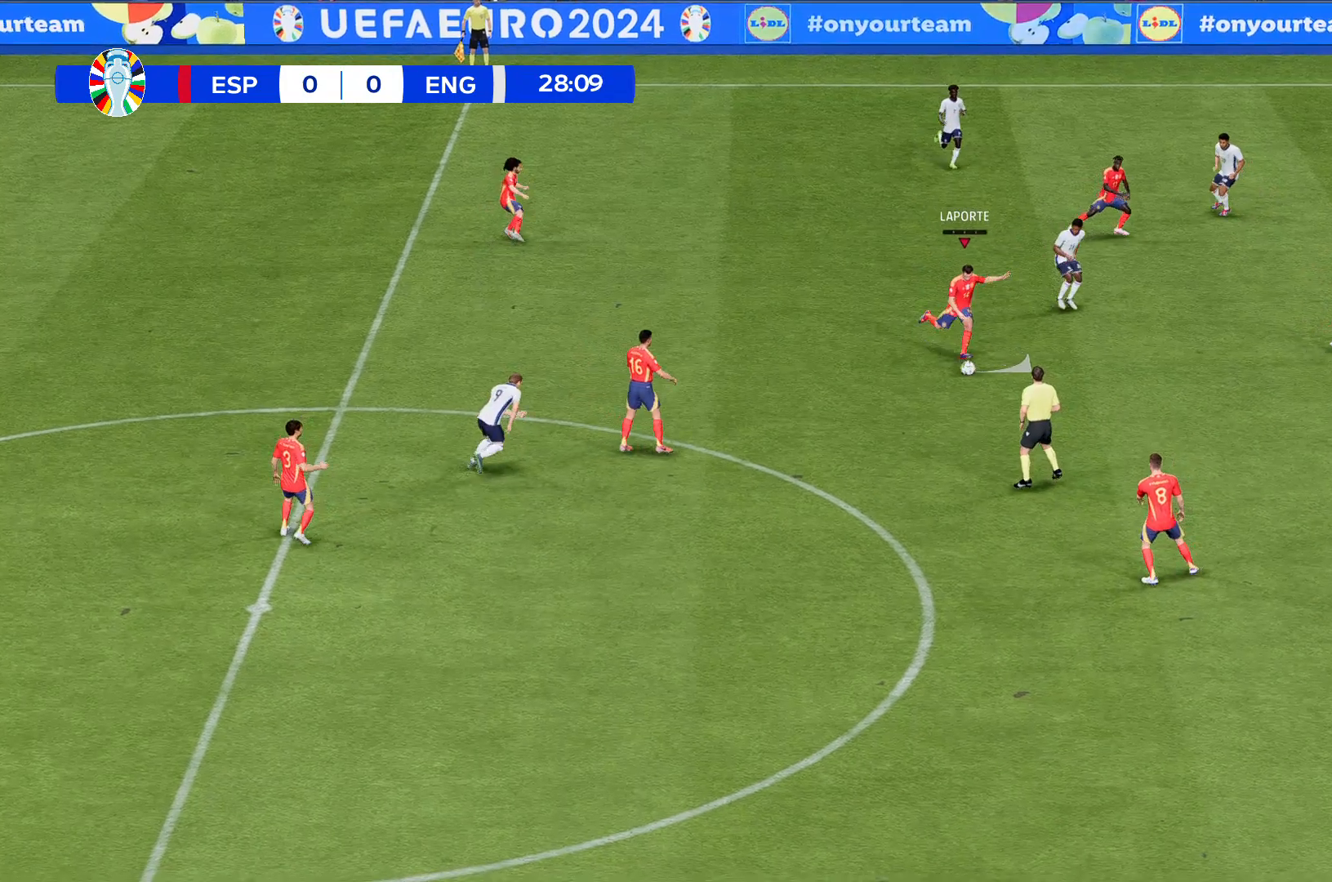
{"buttons": [], "left_stick": "down", "events": []}
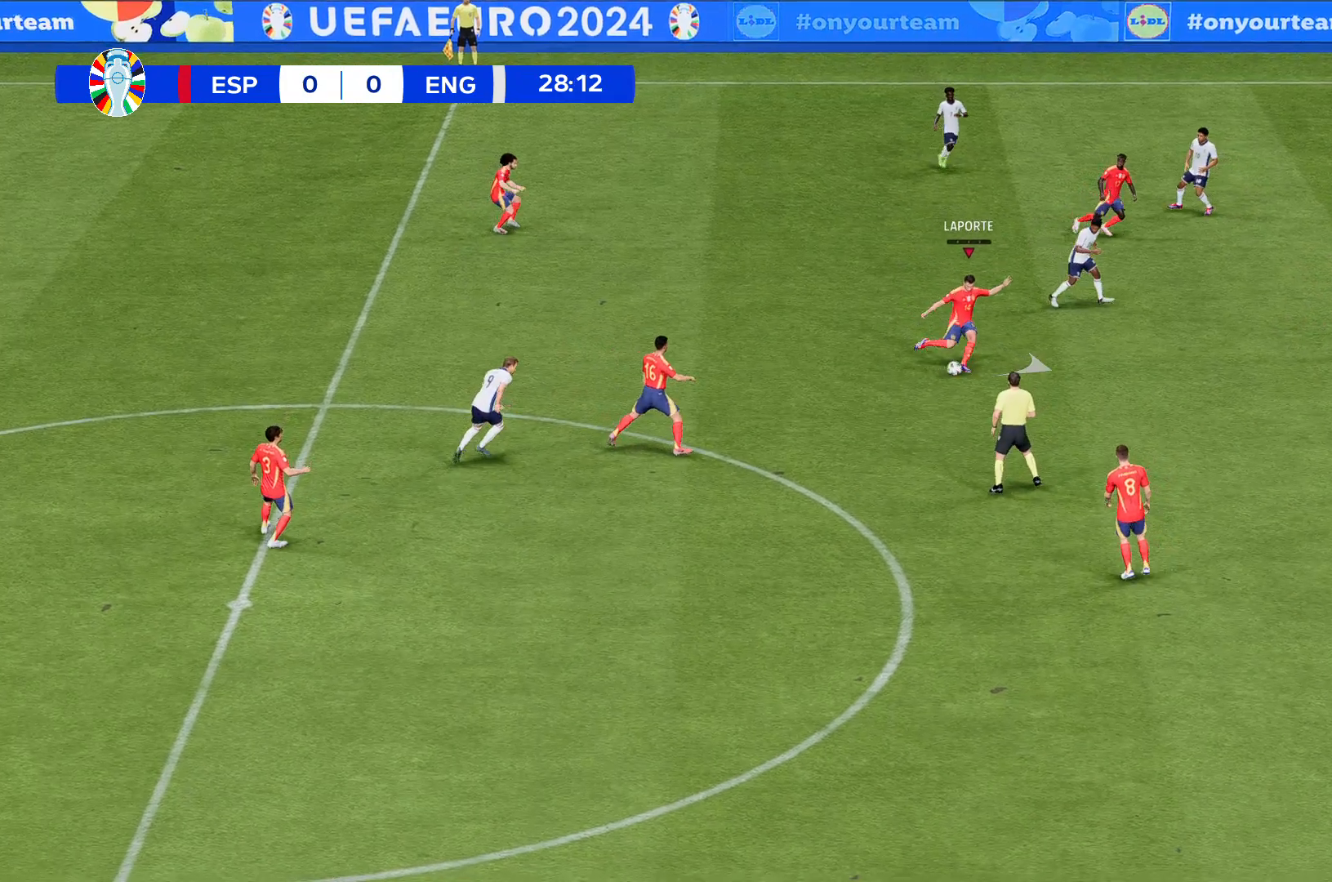
{"buttons": [], "left_stick": "center", "events": [[167, "left_stick", "center"]]}